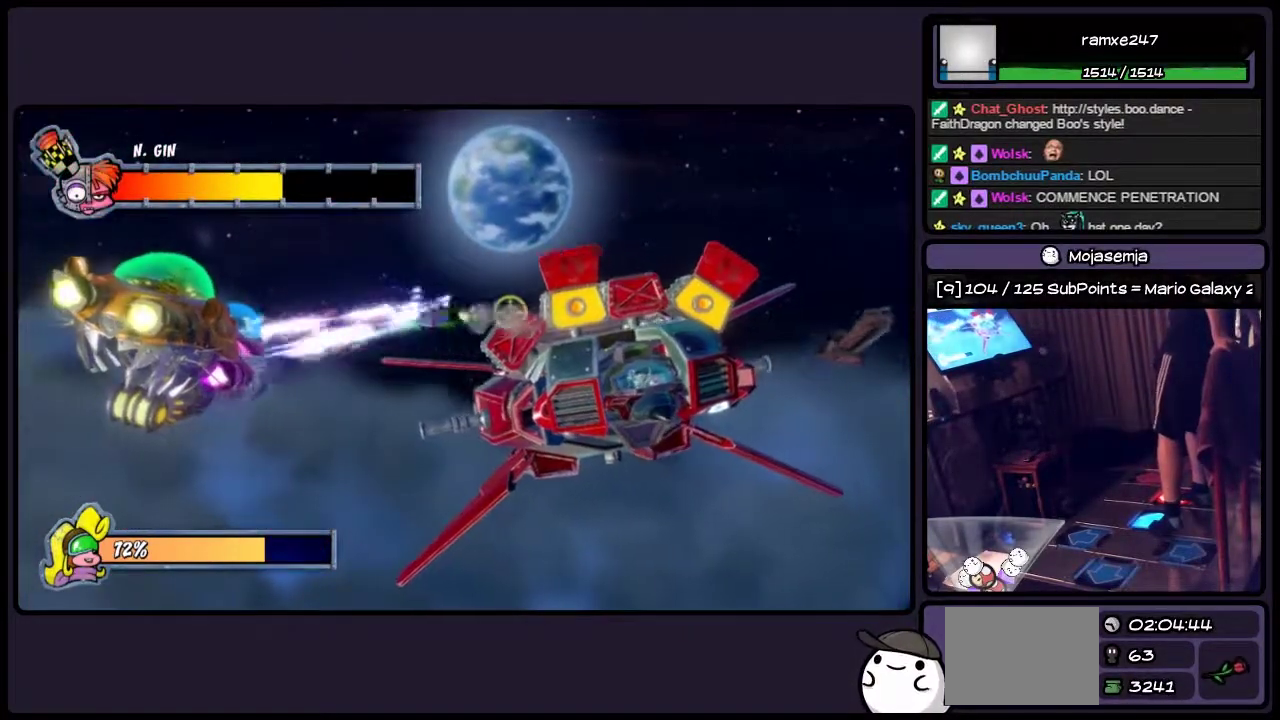
Gameplay with a controller (PlayStation layout); each line is a JSON object with the inputs held at the frame after it. "events" lists button and stick changes between this image and that frame as [ms after this image, input, new state], when the widget could be followed in between. Not read: L3 R3.
{"buttons": ["CIRCLE"], "events": [[433, "DPAD_RIGHT", "up"]]}
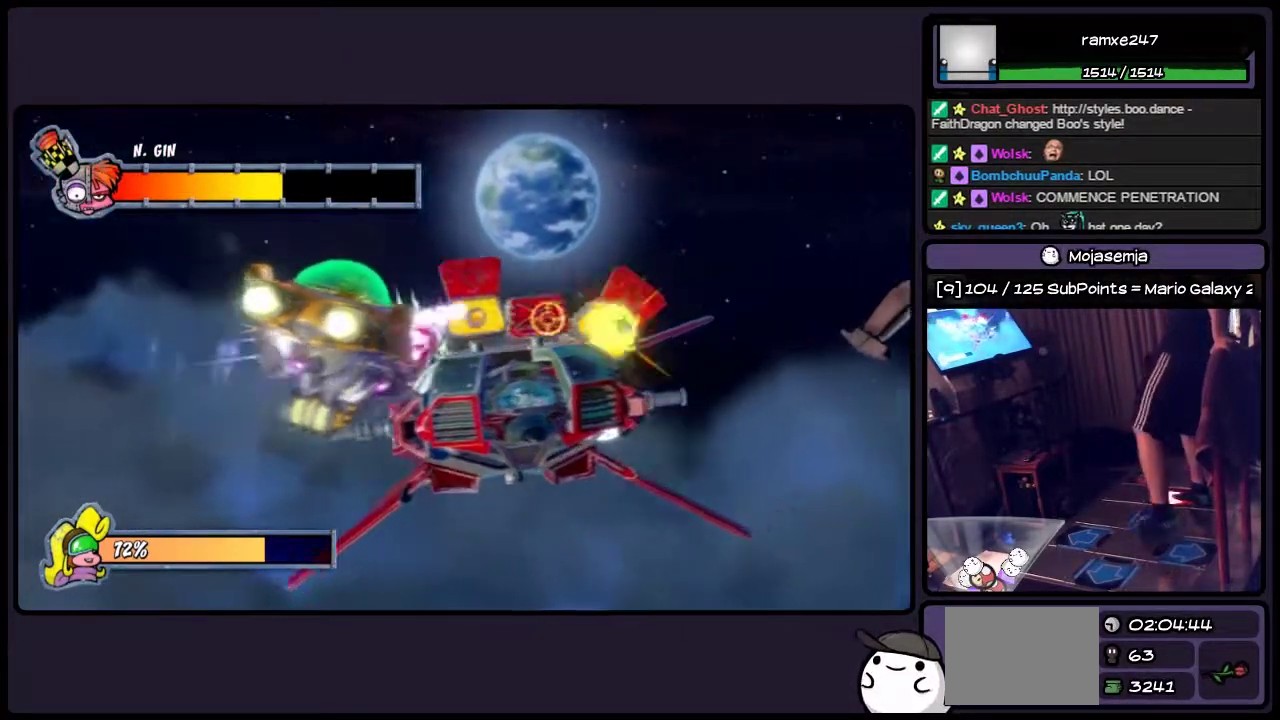
{"buttons": ["CIRCLE", "DPAD_LEFT"], "events": [[233, "DPAD_LEFT", "down"]]}
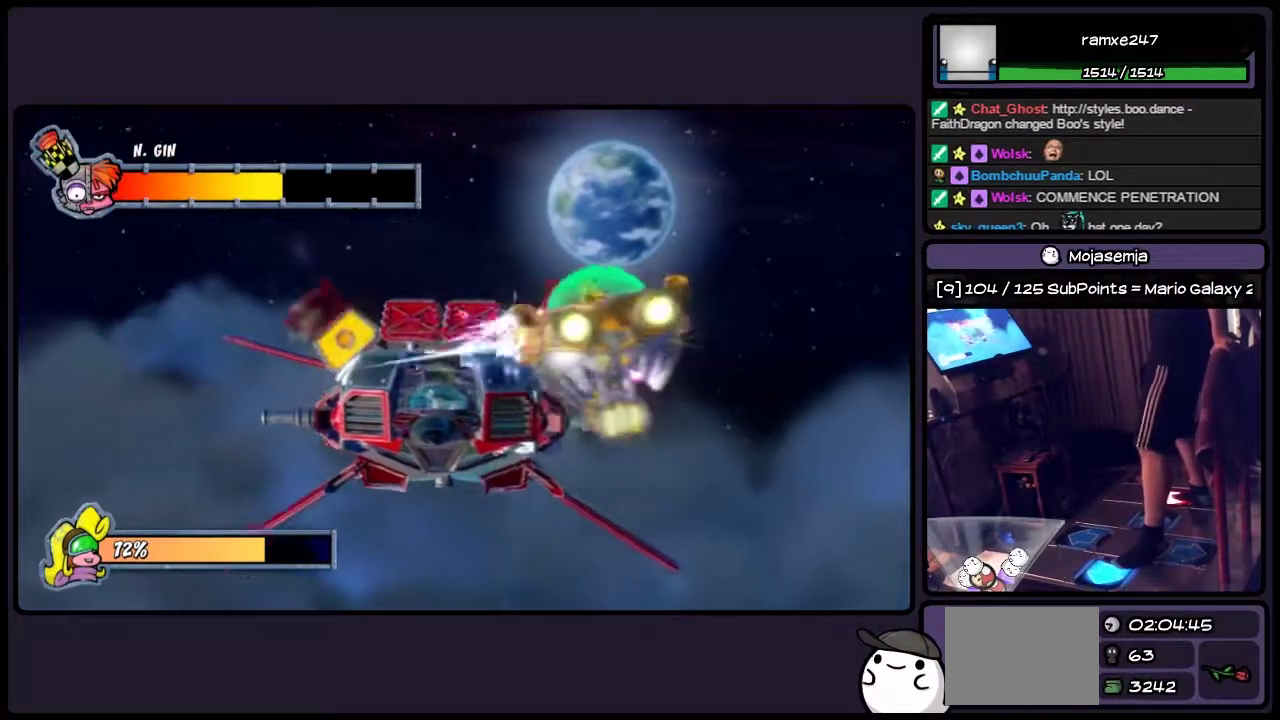
{"buttons": ["CIRCLE", "DPAD_LEFT"], "events": []}
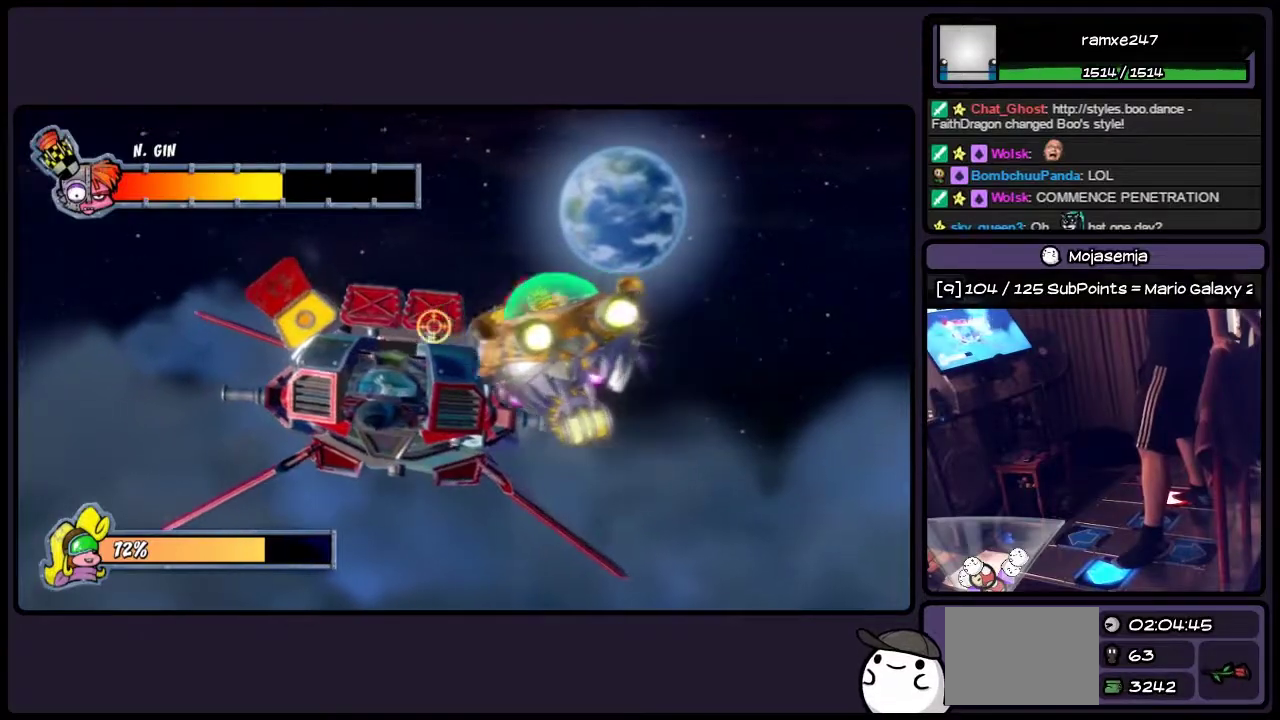
{"buttons": ["CIRCLE", "DPAD_LEFT"], "events": []}
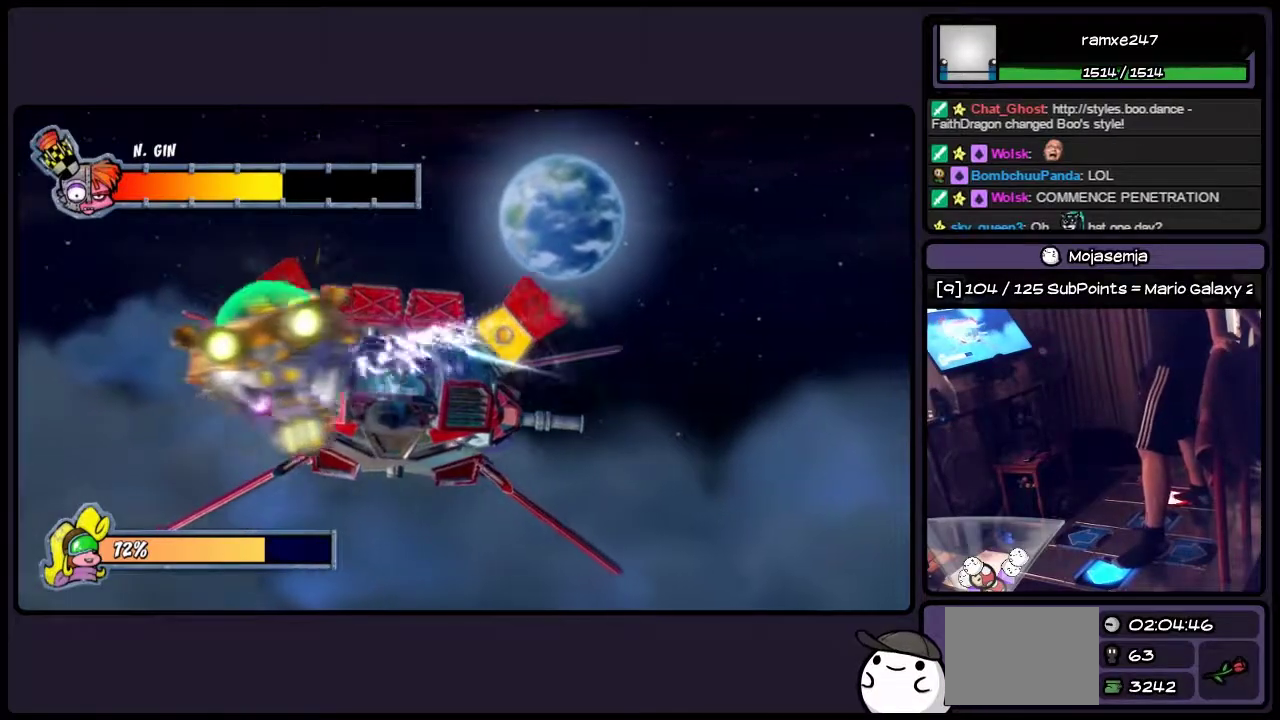
{"buttons": ["CIRCLE"], "events": [[67, "DPAD_DOWN", "down"], [267, "DPAD_DOWN", "up"], [483, "DPAD_LEFT", "up"]]}
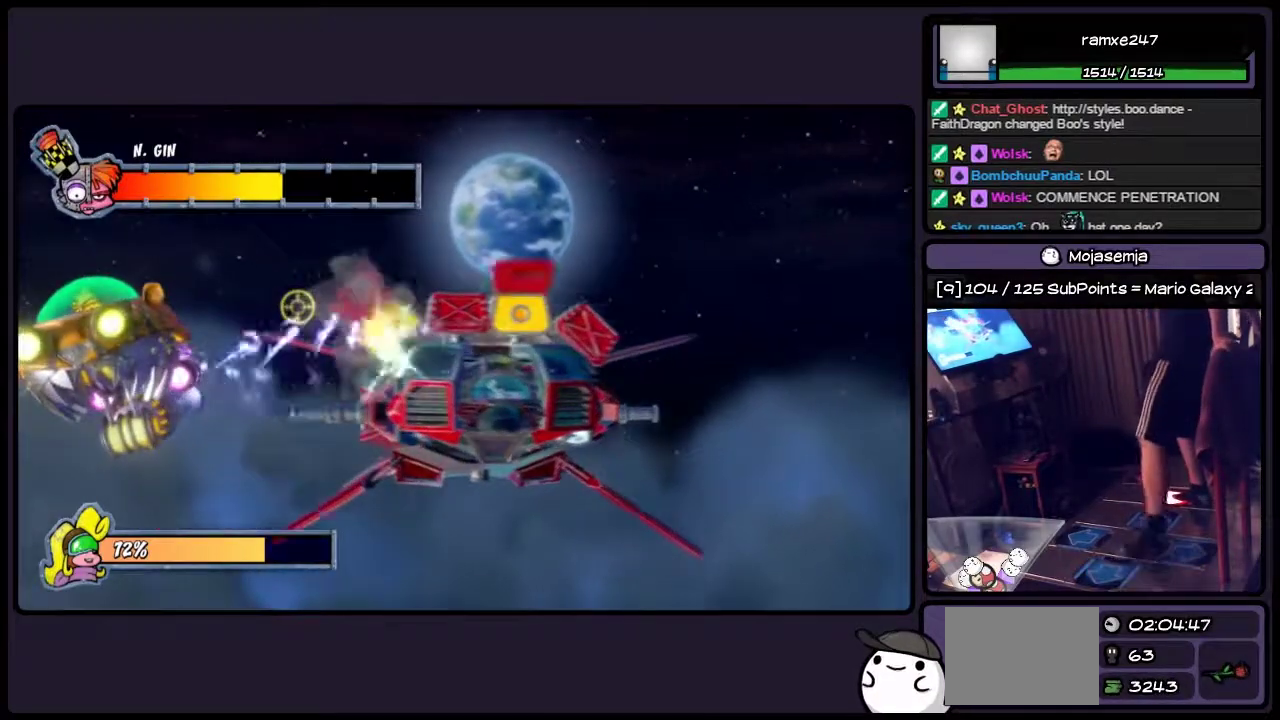
{"buttons": ["CIRCLE", "DPAD_RIGHT"], "events": [[317, "DPAD_RIGHT", "down"]]}
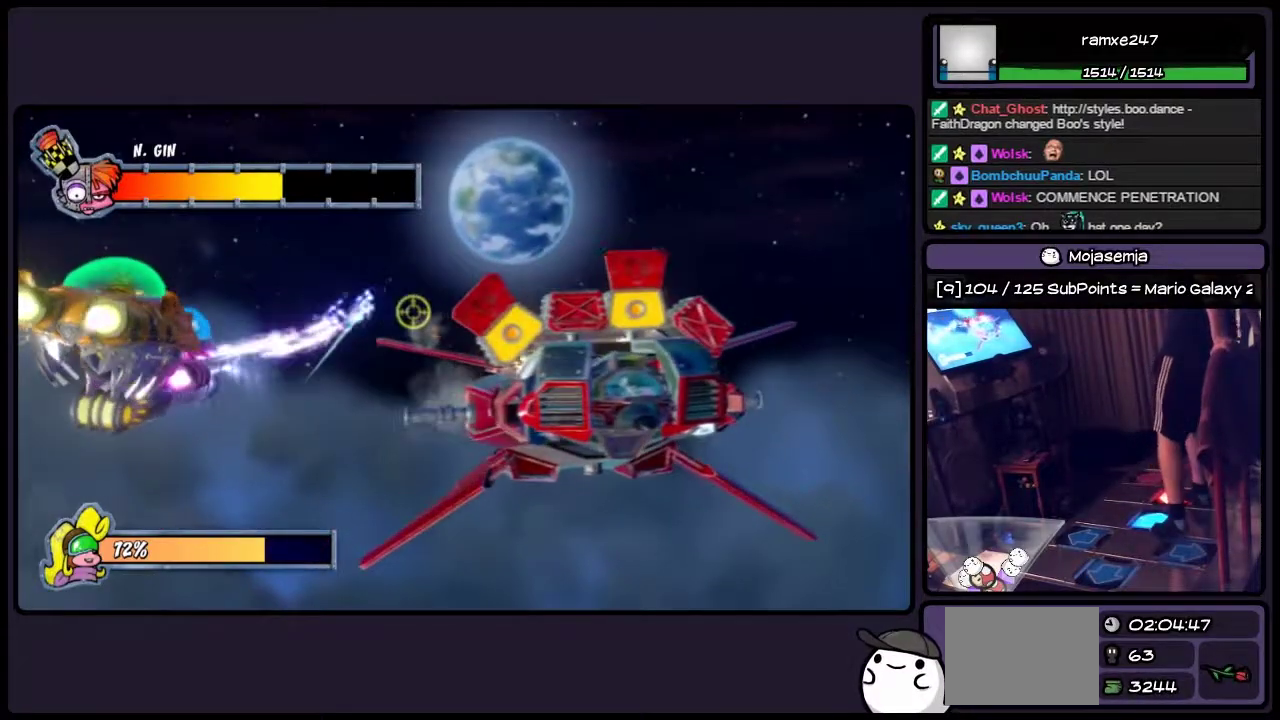
{"buttons": ["CIRCLE"], "events": [[317, "DPAD_RIGHT", "up"]]}
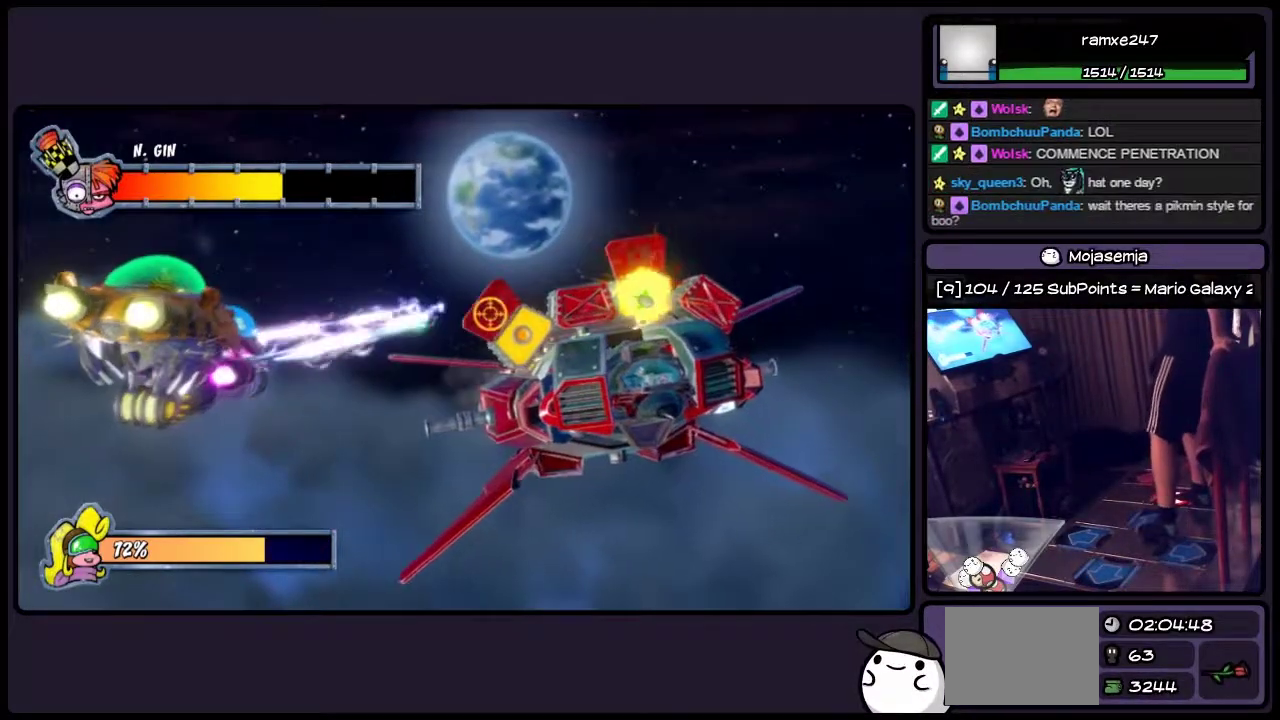
{"buttons": ["CIRCLE"], "events": []}
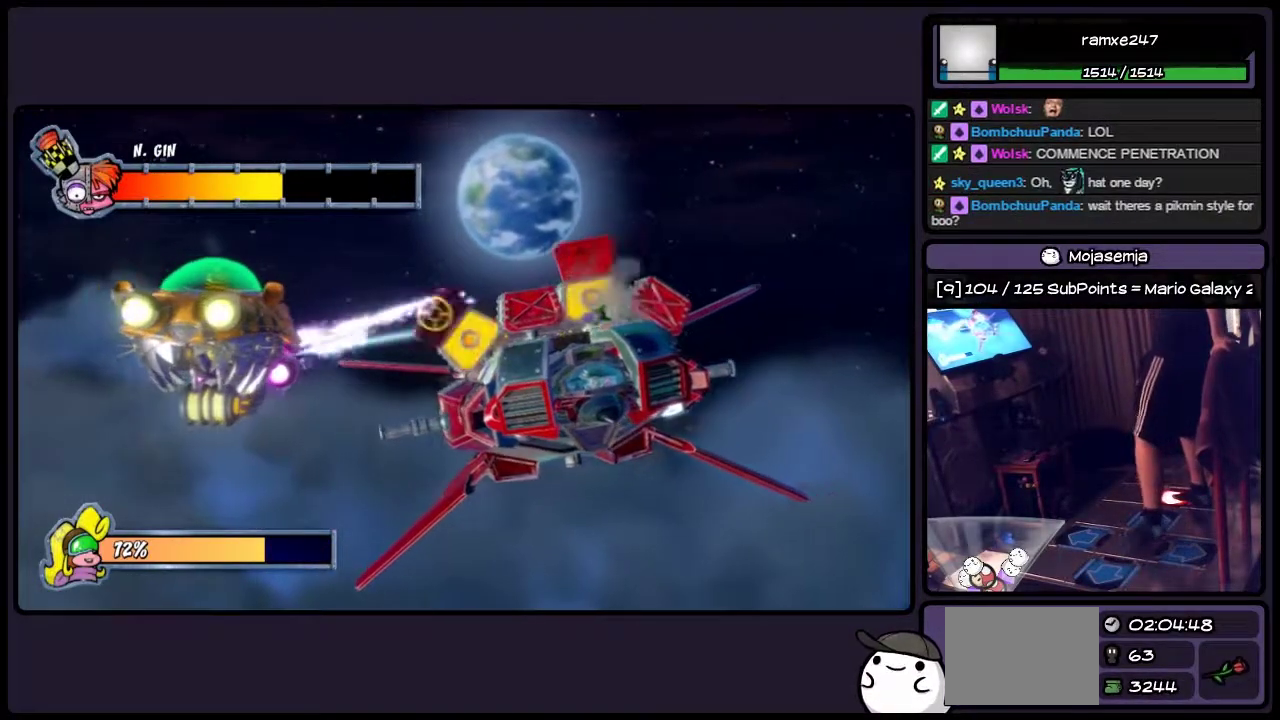
{"buttons": ["CIRCLE", "DPAD_RIGHT"], "events": [[350, "DPAD_RIGHT", "down"]]}
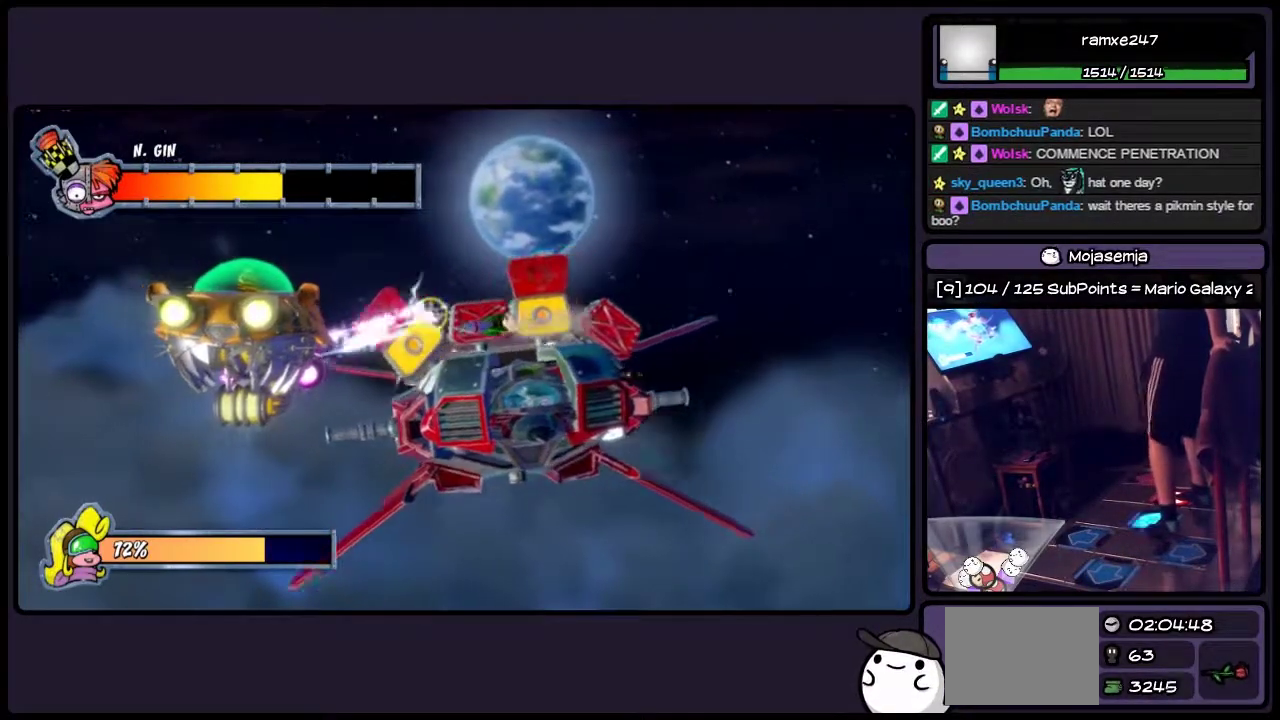
{"buttons": ["CIRCLE"], "events": [[67, "DPAD_RIGHT", "up"]]}
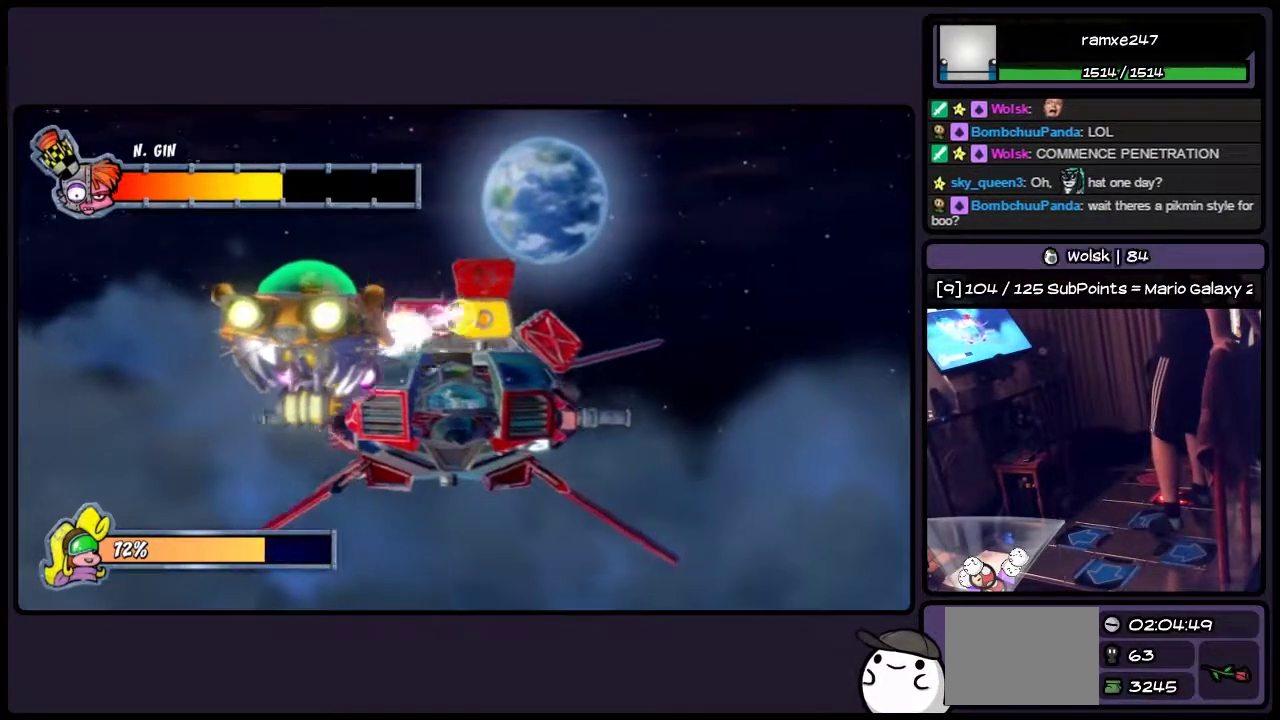
{"buttons": ["CIRCLE"], "events": []}
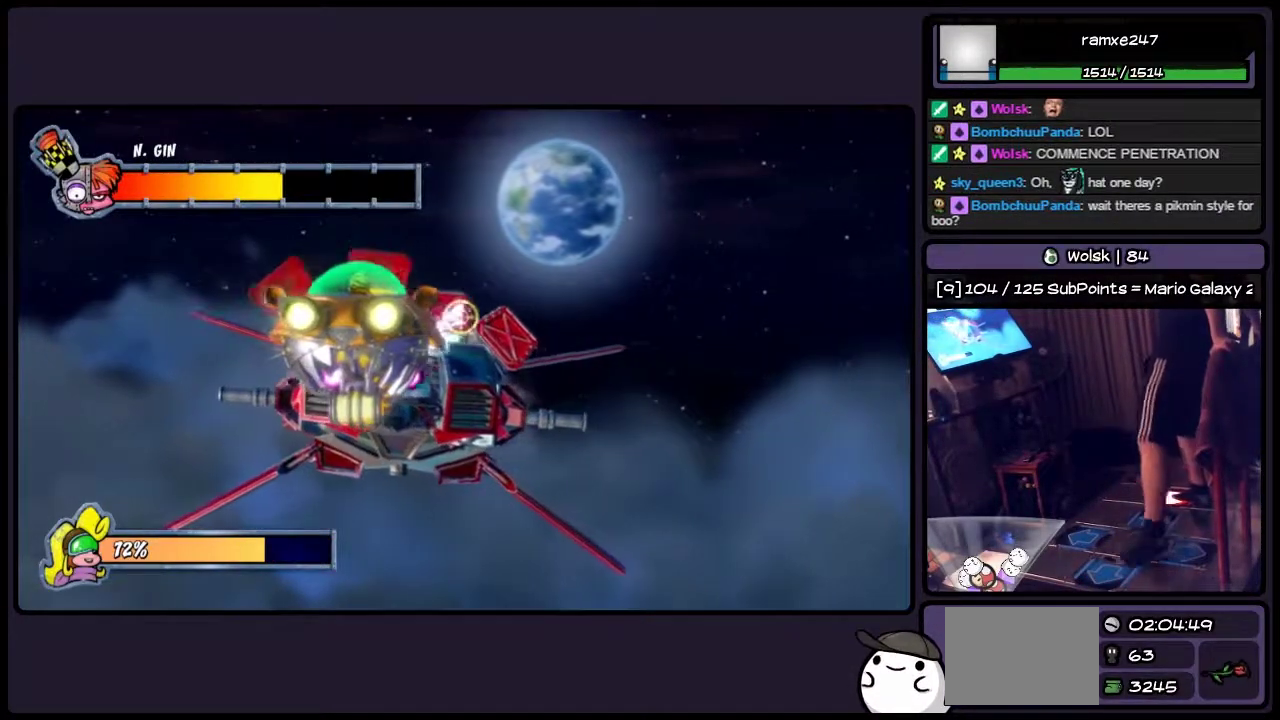
{"buttons": ["CIRCLE", "DPAD_LEFT"], "events": [[17, "DPAD_LEFT", "down"]]}
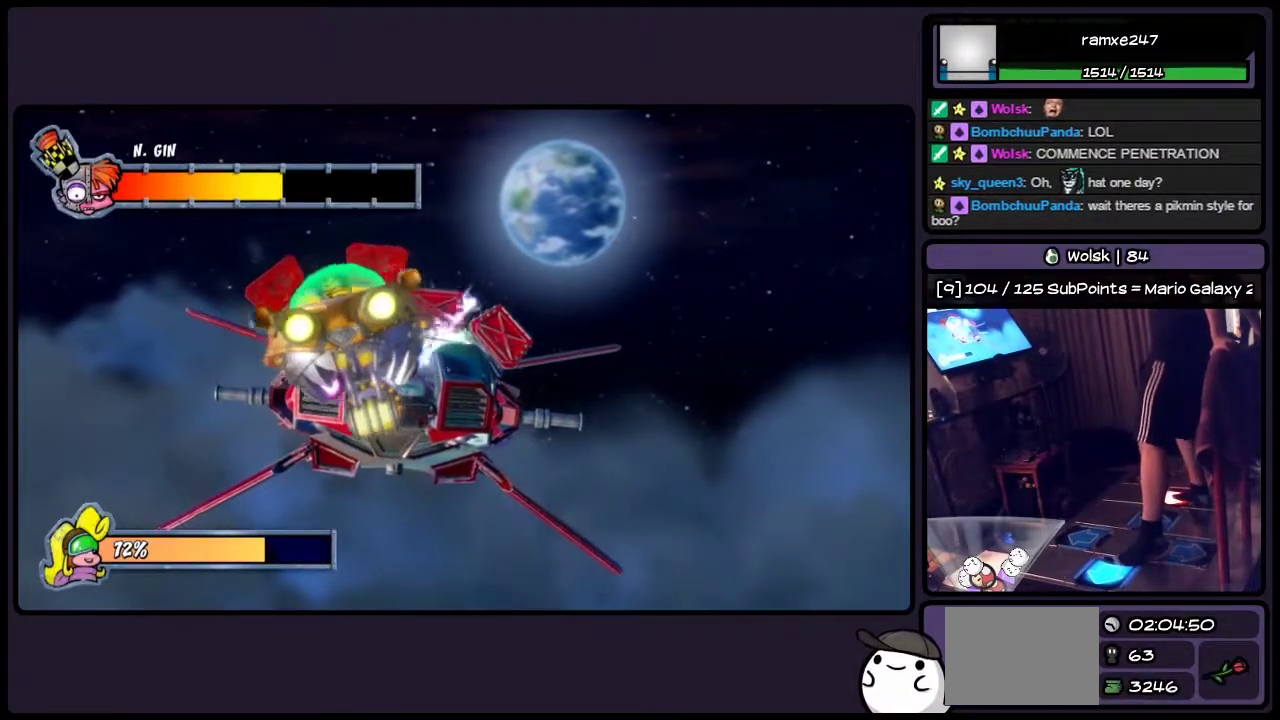
{"buttons": ["CIRCLE"], "events": [[100, "DPAD_LEFT", "up"]]}
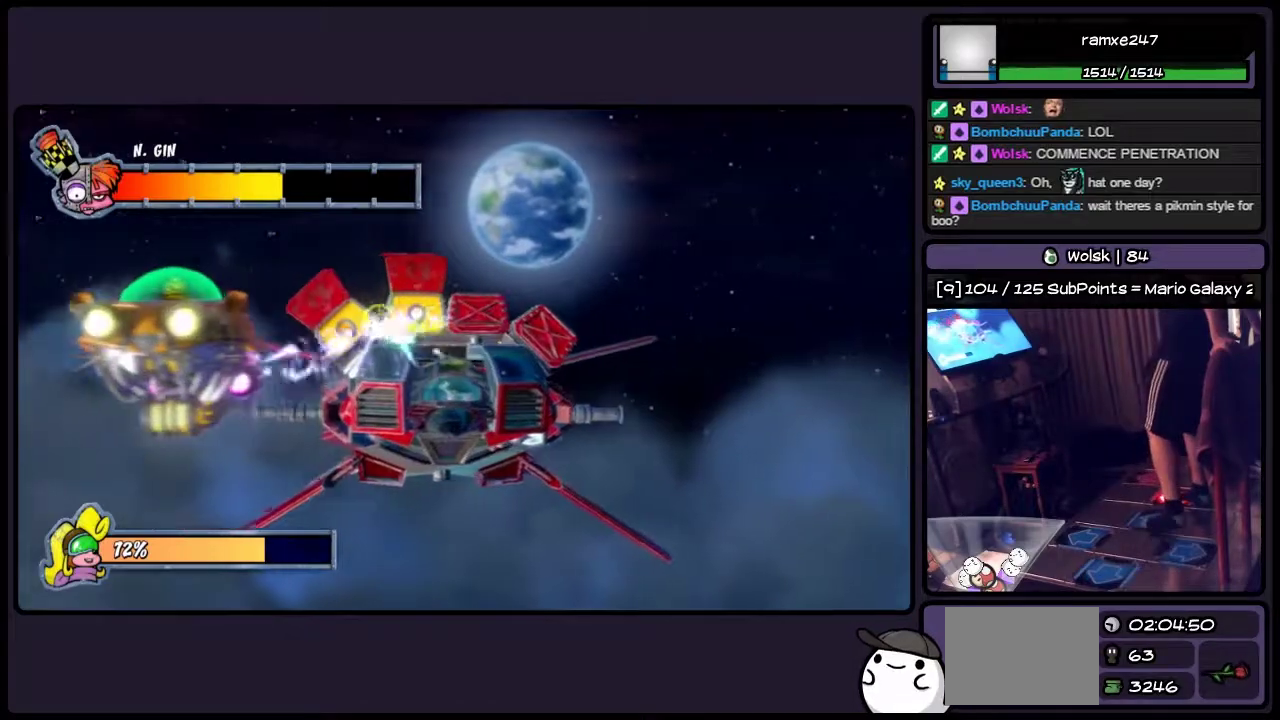
{"buttons": ["CIRCLE", "DPAD_RIGHT"], "events": [[100, "DPAD_RIGHT", "down"]]}
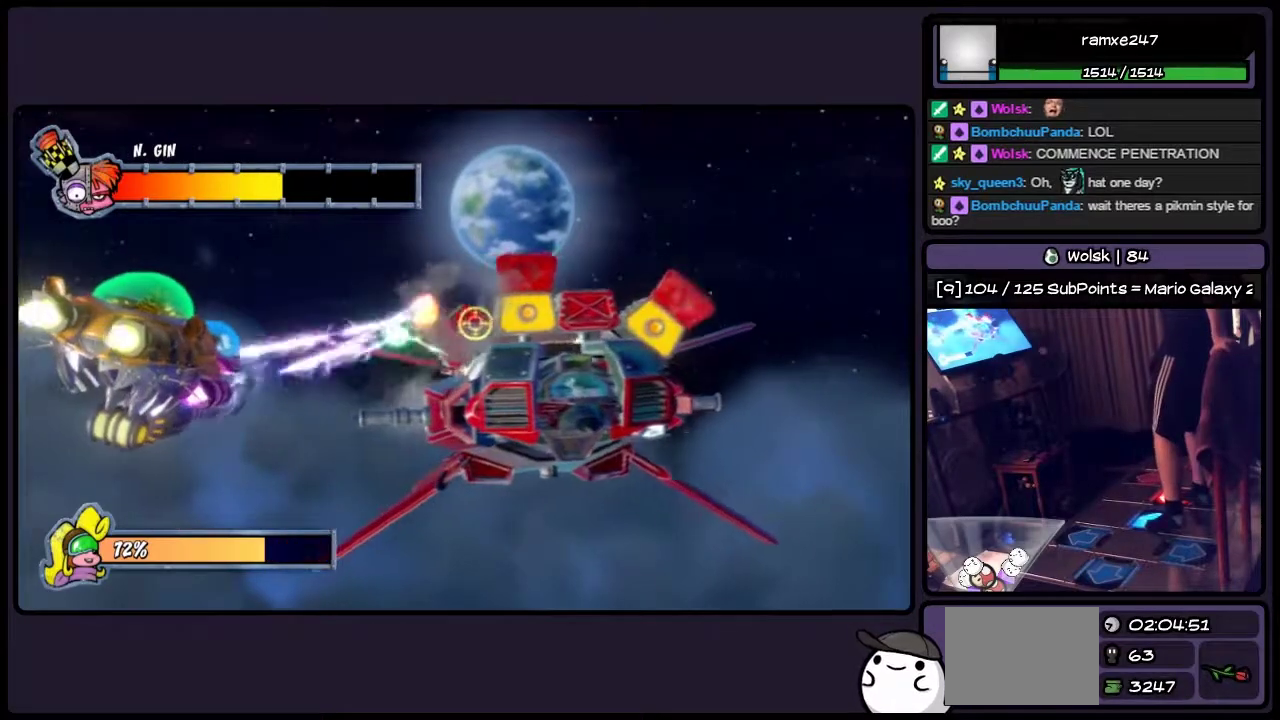
{"buttons": ["CIRCLE", "DPAD_RIGHT"], "events": [[67, "DPAD_RIGHT", "up"], [400, "DPAD_RIGHT", "down"]]}
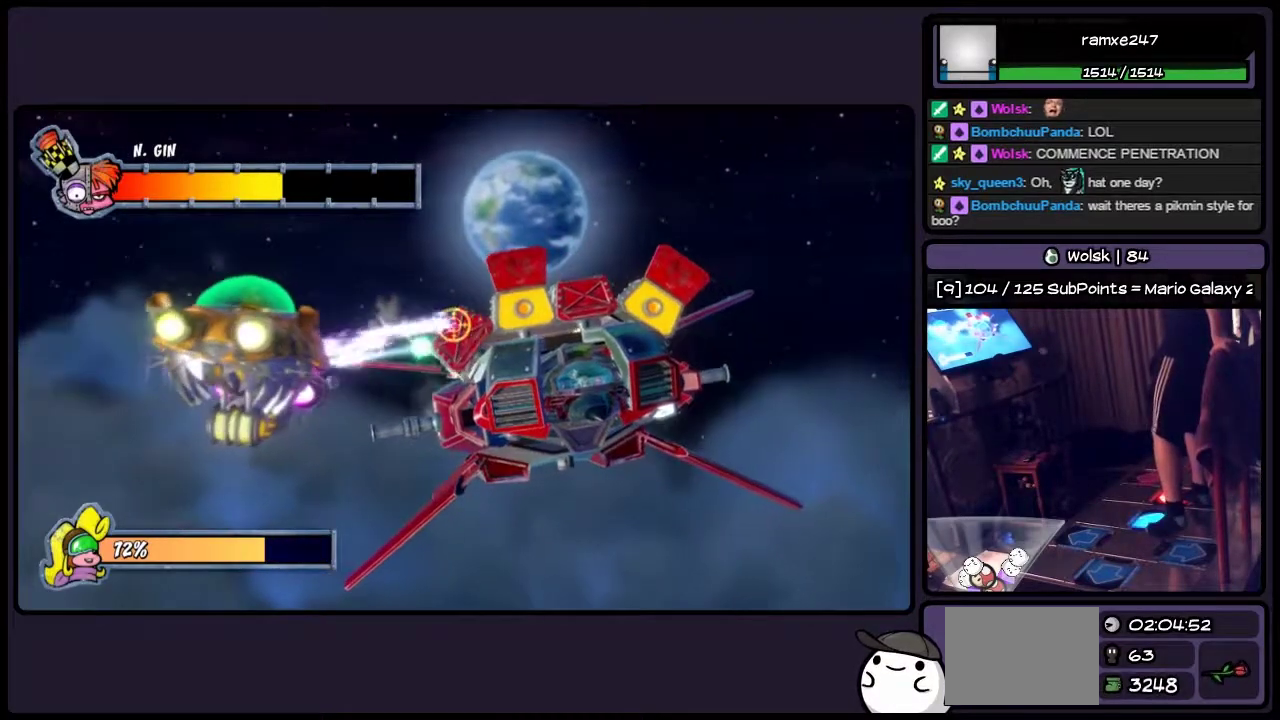
{"buttons": ["CIRCLE"], "events": [[317, "DPAD_RIGHT", "up"]]}
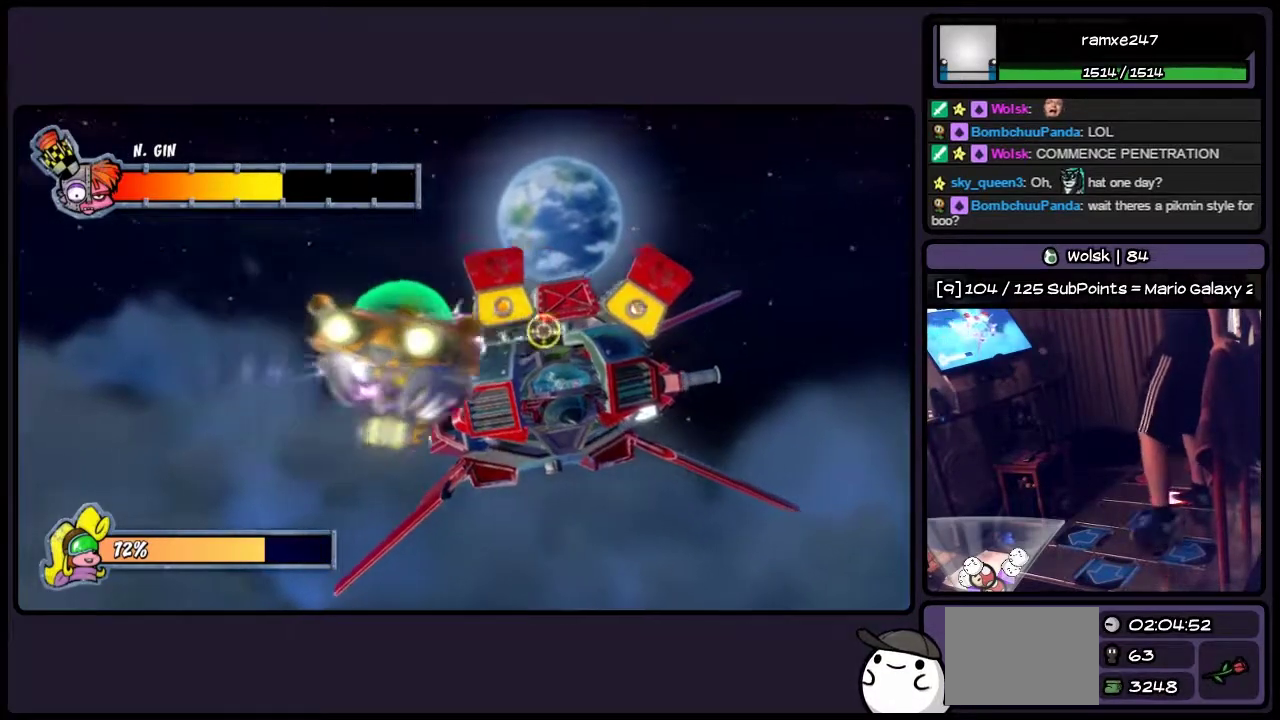
{"buttons": ["CIRCLE", "DPAD_RIGHT"], "events": [[400, "DPAD_RIGHT", "down"]]}
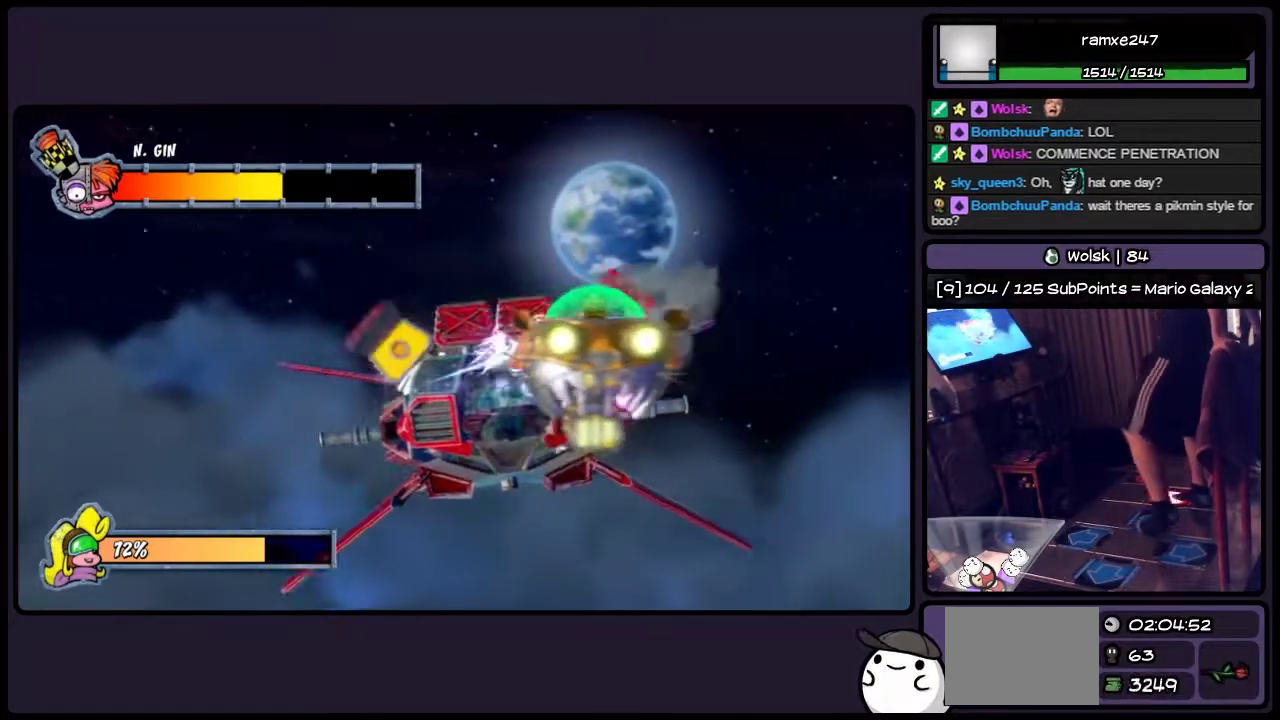
{"buttons": ["CIRCLE", "DPAD_LEFT"], "events": [[67, "DPAD_RIGHT", "up"], [233, "DPAD_LEFT", "down"]]}
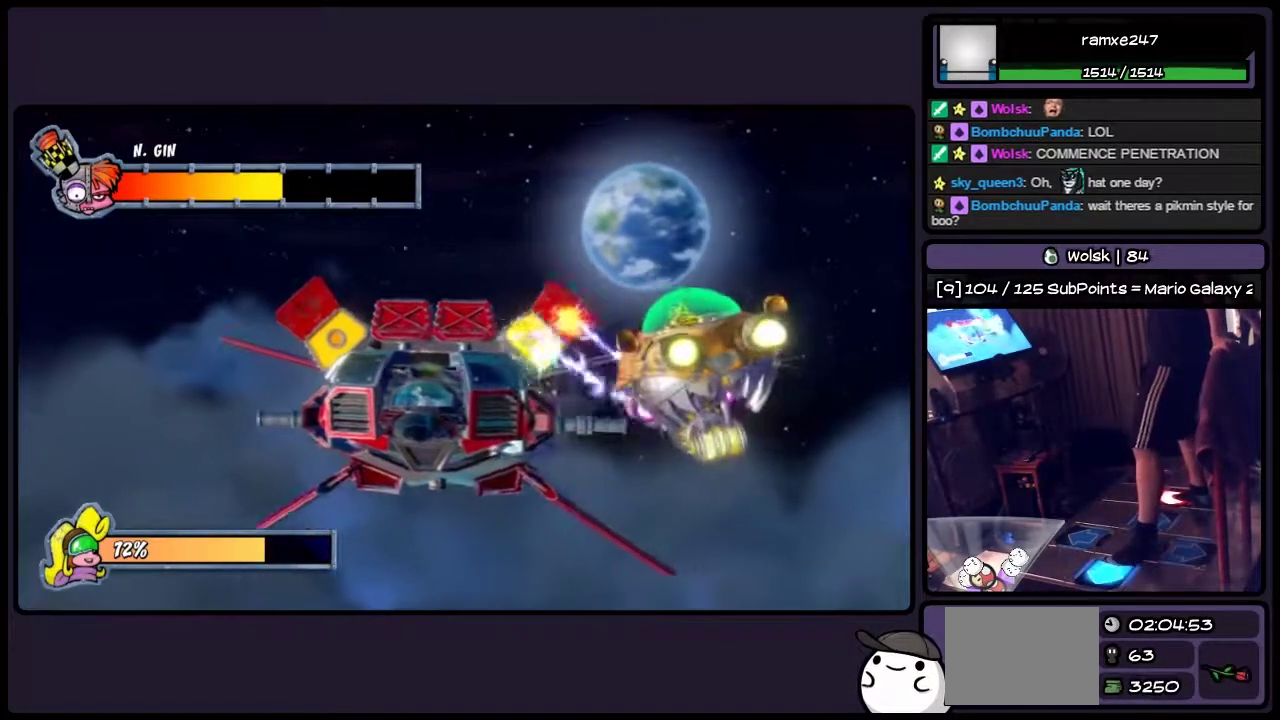
{"buttons": ["CIRCLE", "DPAD_LEFT"], "events": []}
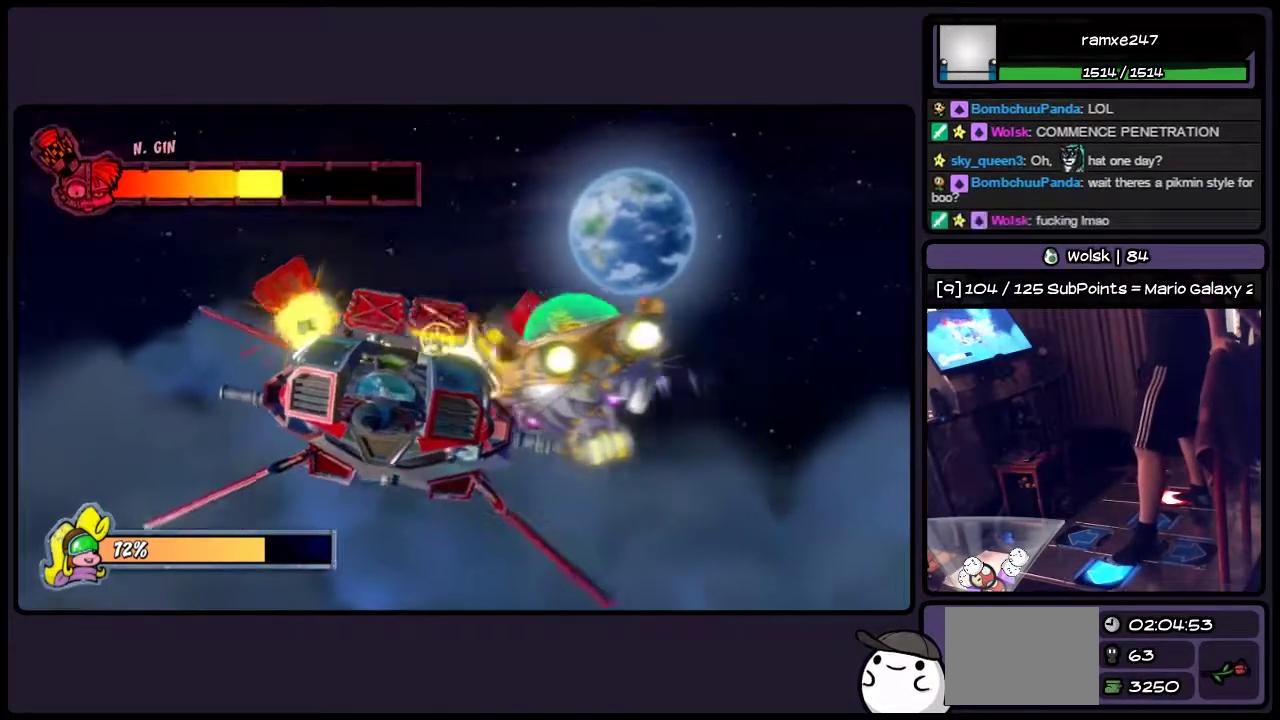
{"buttons": ["CIRCLE"], "events": [[350, "DPAD_LEFT", "up"]]}
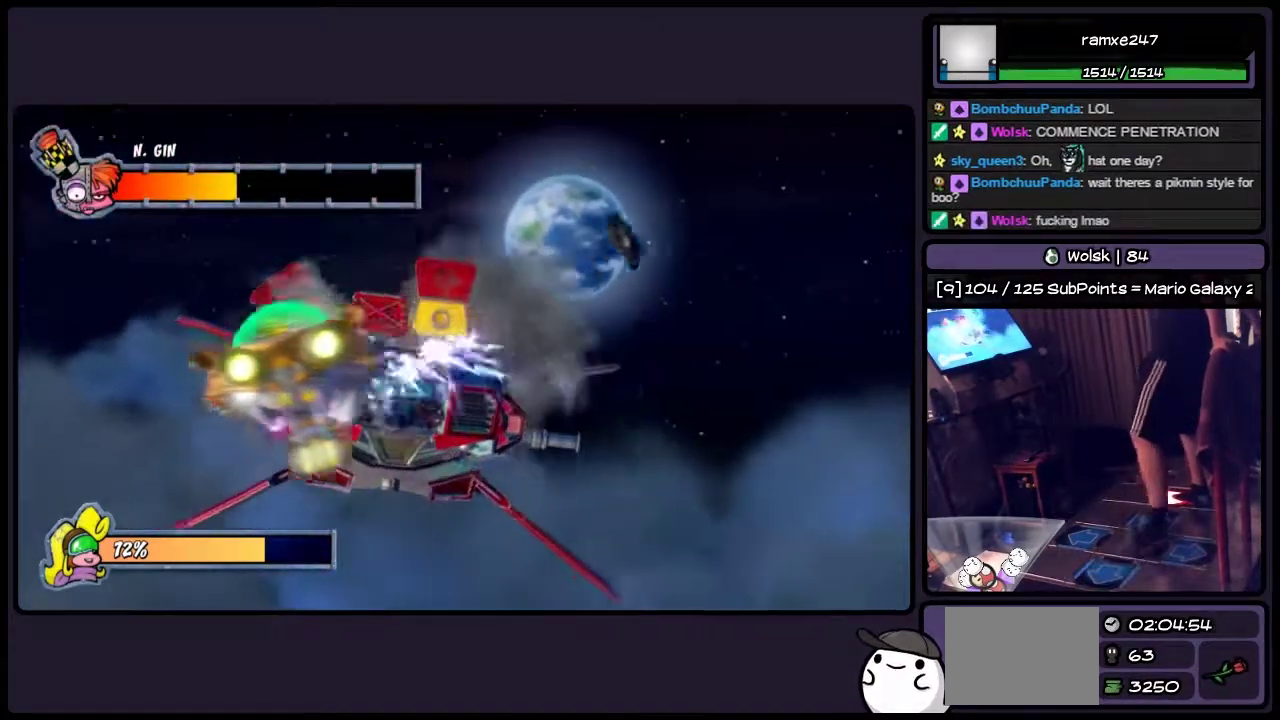
{"buttons": ["CIRCLE", "DPAD_RIGHT"], "events": [[183, "DPAD_RIGHT", "down"]]}
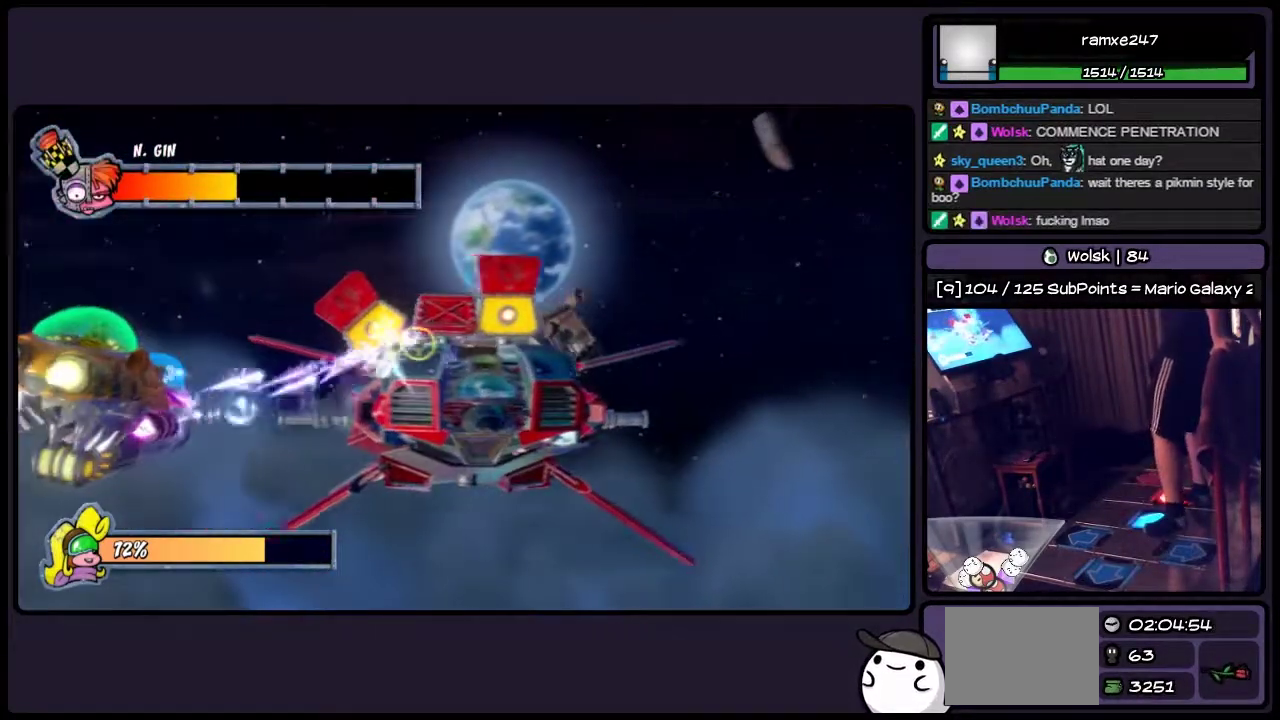
{"buttons": ["CIRCLE", "DPAD_RIGHT"], "events": [[150, "DPAD_RIGHT", "up"], [350, "DPAD_RIGHT", "down"]]}